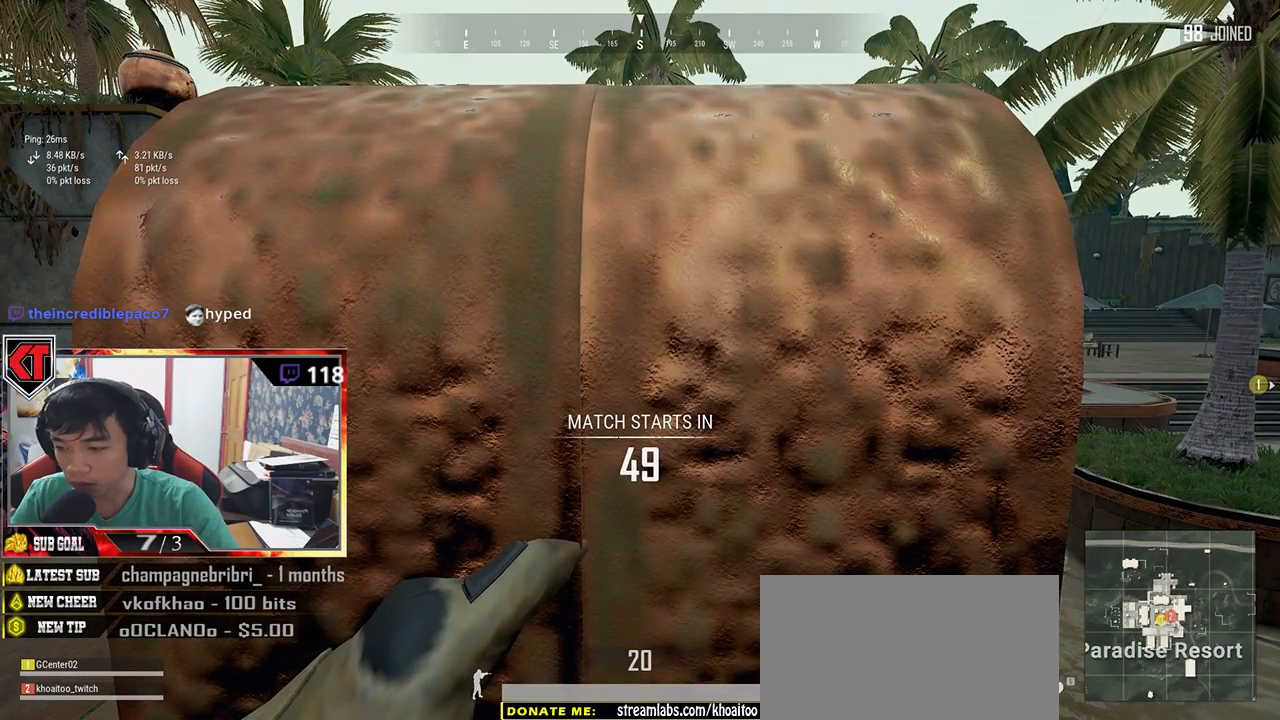
Gameplay with keyboard and mouse; each line is a JSON object with the keys and mouse buttons held at the frame after it. "events" lists presses ("down") and releases ("up") of "a", "c", "ctrl", "d", "e", "f", "q", "r", "s", "shift", "space", "tab", "v", "w", "x", "z", "mouse_left", "mouse_wheel", "mouse_right", "mouse_mb4" and "mouse_mb5" between this image and that frame as [ms after this image, input, new state], when the widget could be followed in between. "mouse_left", "mouse_wheel", "mouse_right", "mouse_mb4", "mouse_mb5" = the "left", "wheel", "right", "mb4", "mb5" buttons of the "mouse" list. No other keys are recorded. "wheel" means that the mouse wheel is clicked or scrolled. Mouse movement is not recorded.
{"keys": [], "mouse": [], "events": []}
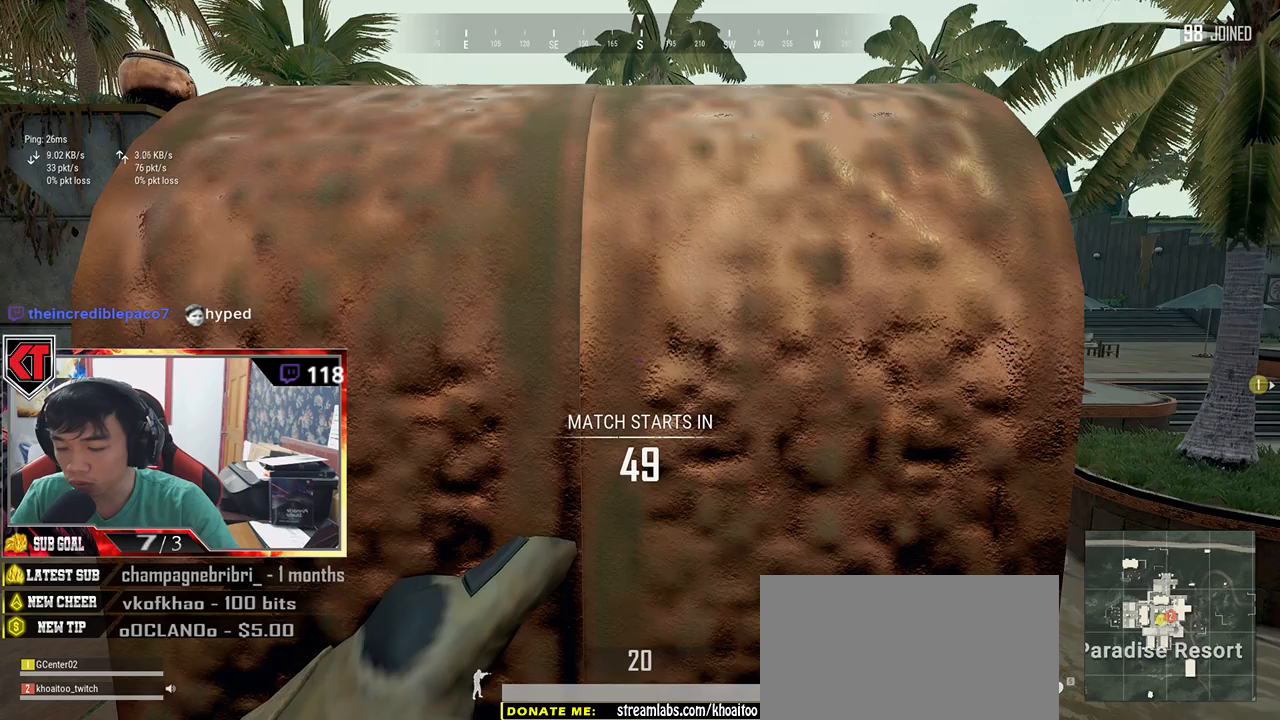
{"keys": [], "mouse": [], "events": []}
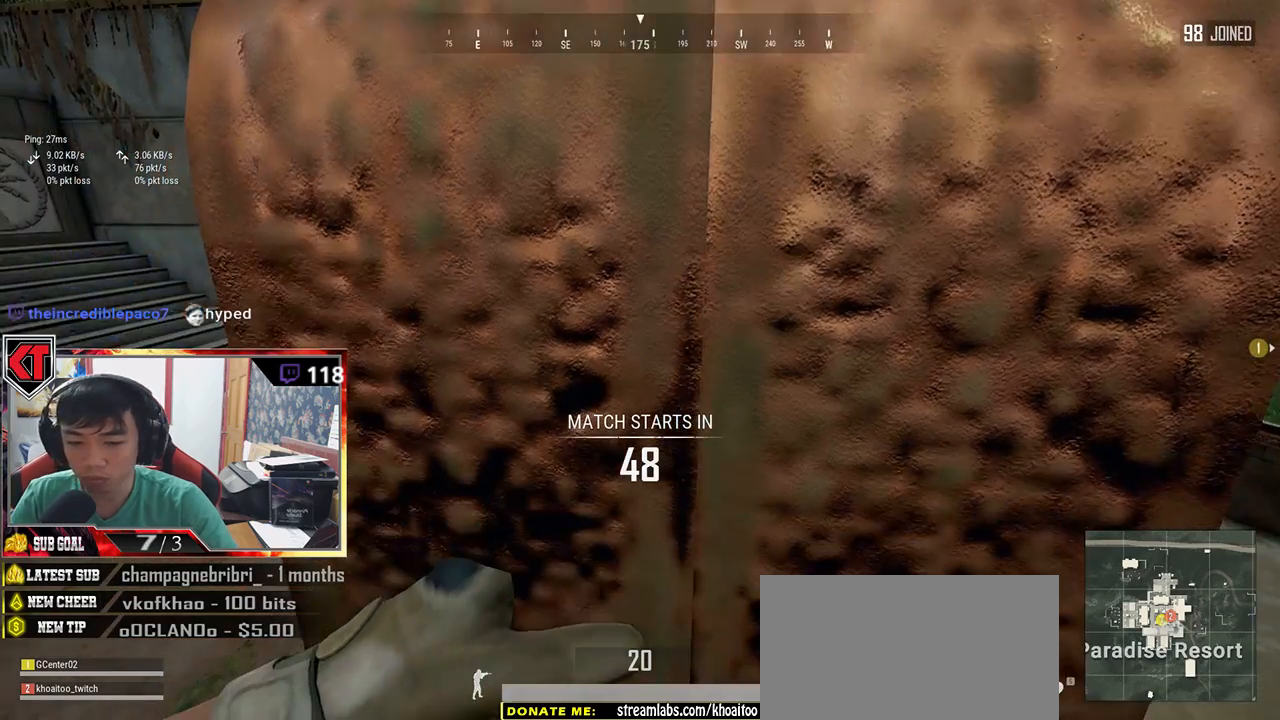
{"keys": [], "mouse": [], "events": []}
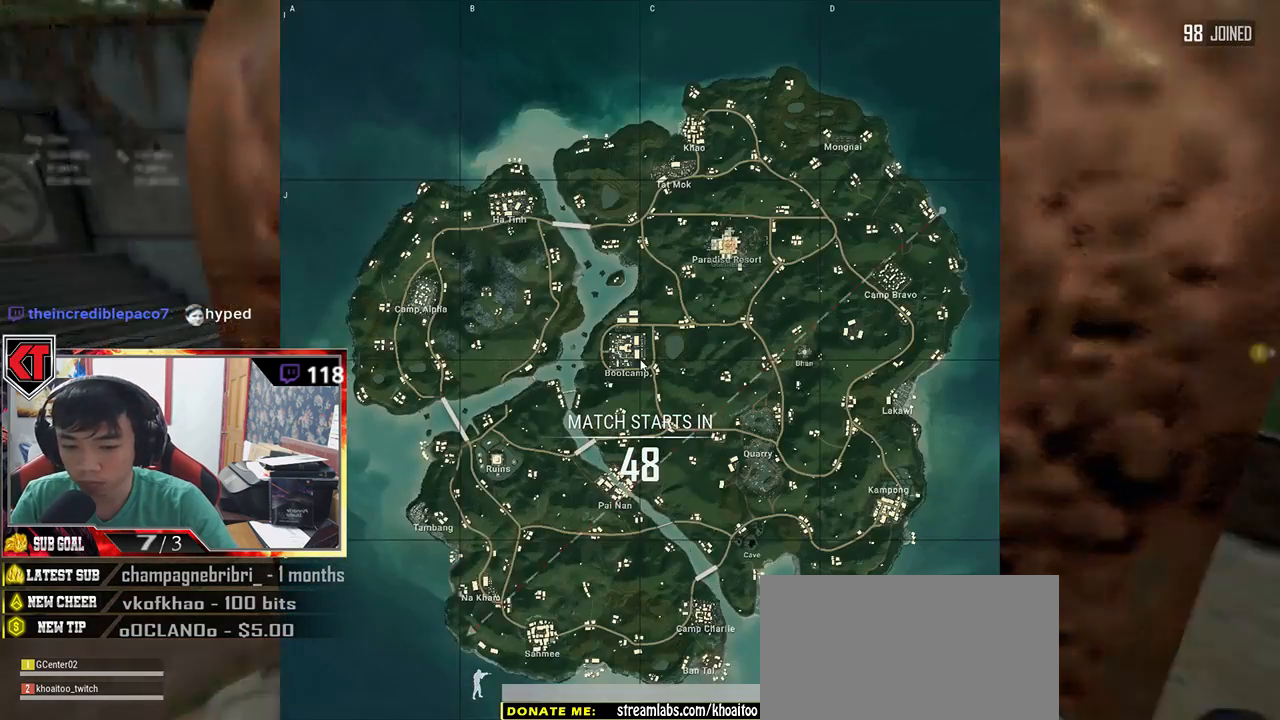
{"keys": [], "mouse": [], "events": []}
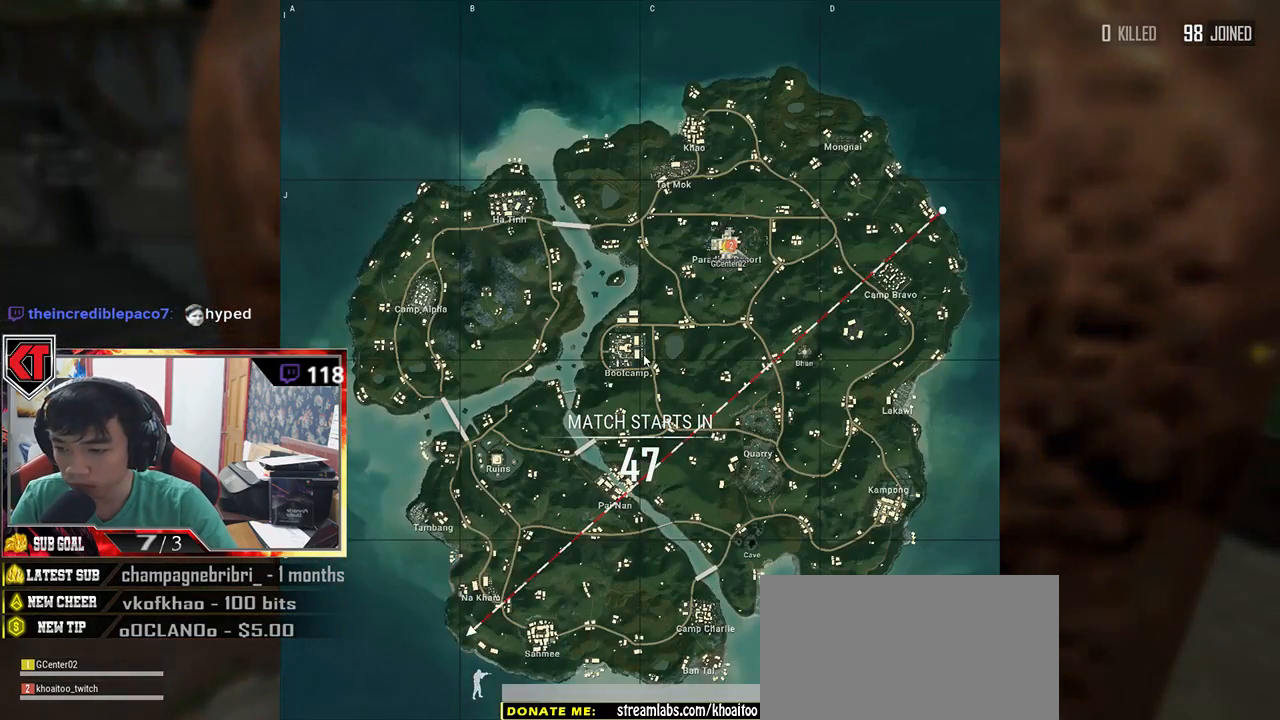
{"keys": [], "mouse": [], "events": []}
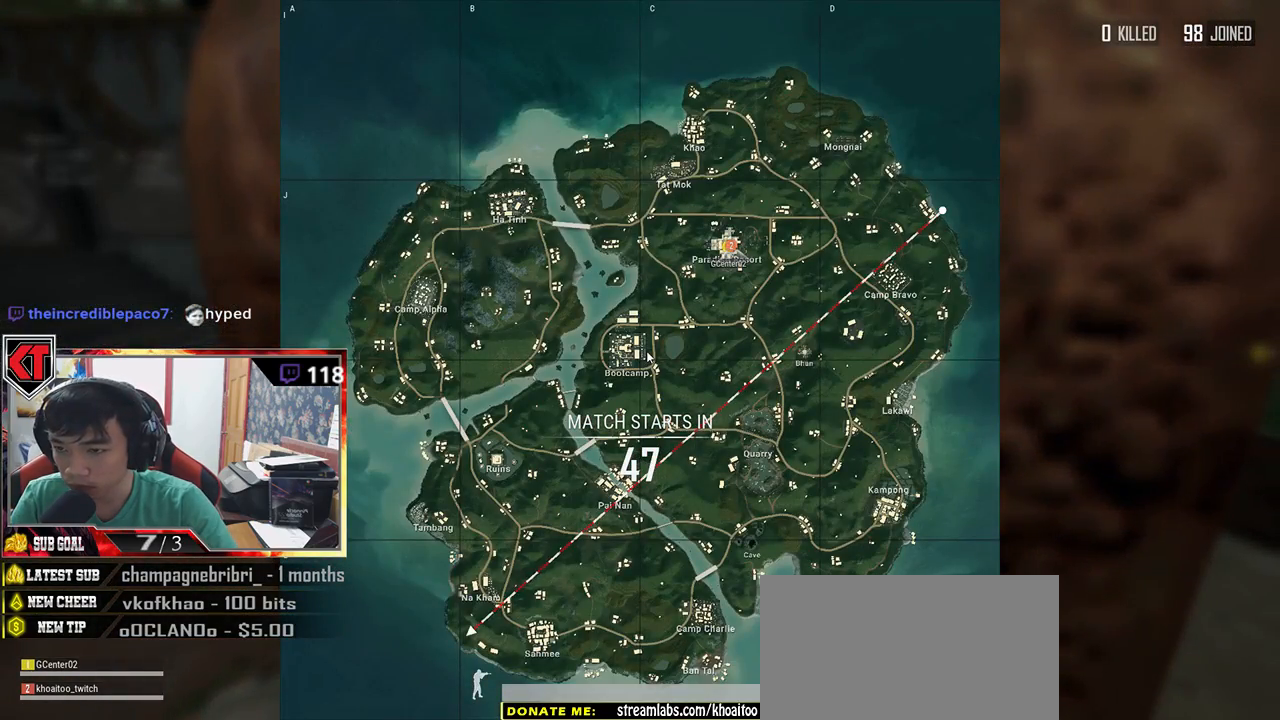
{"keys": [], "mouse": [], "events": []}
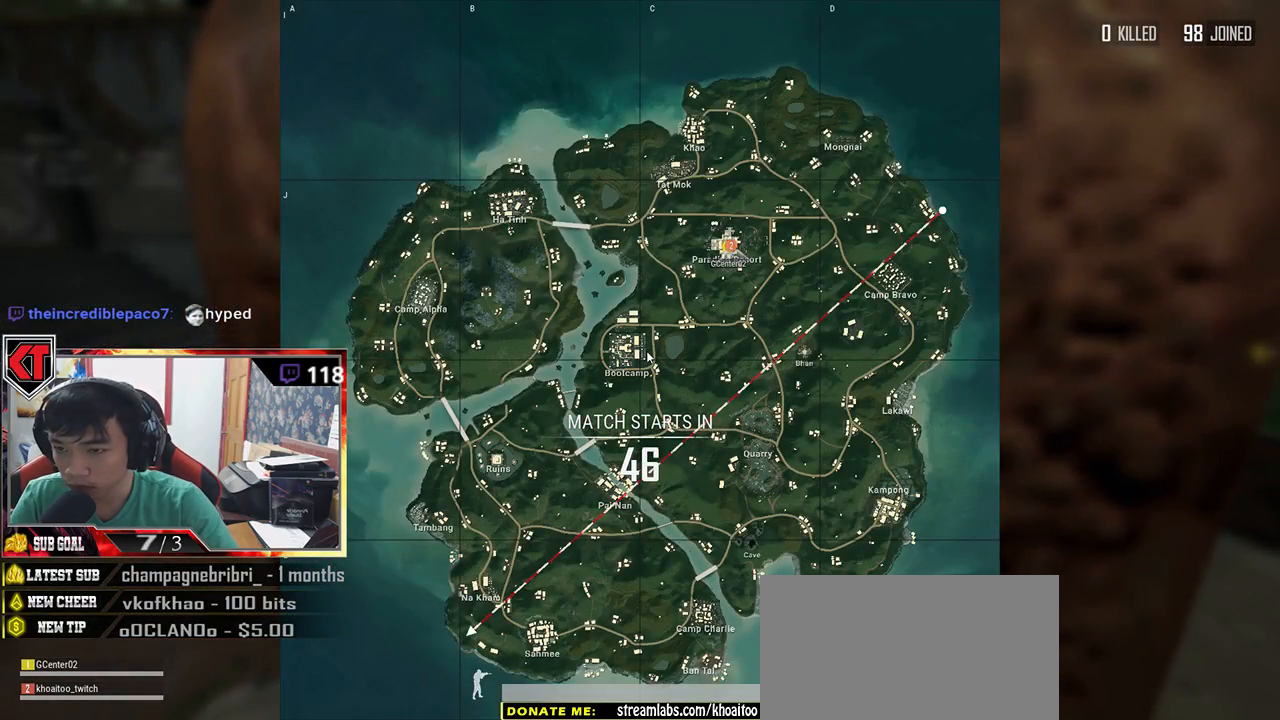
{"keys": [], "mouse": [], "events": []}
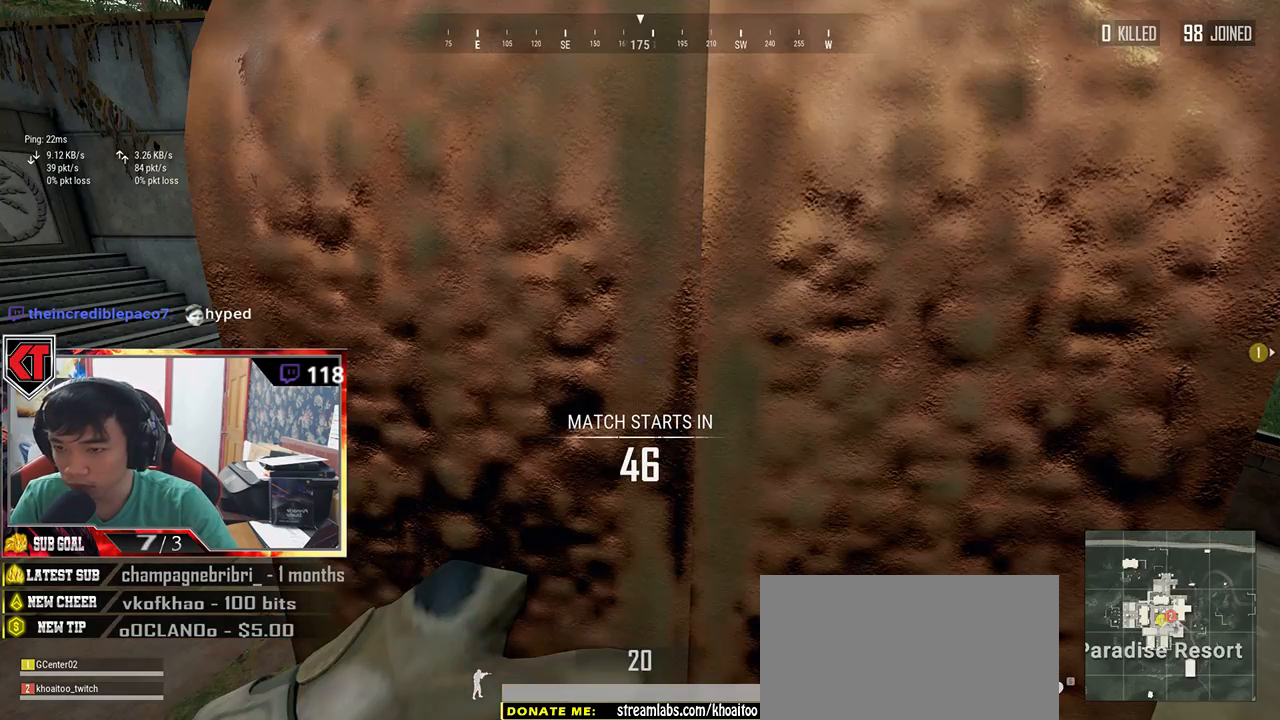
{"keys": [], "mouse": [], "events": []}
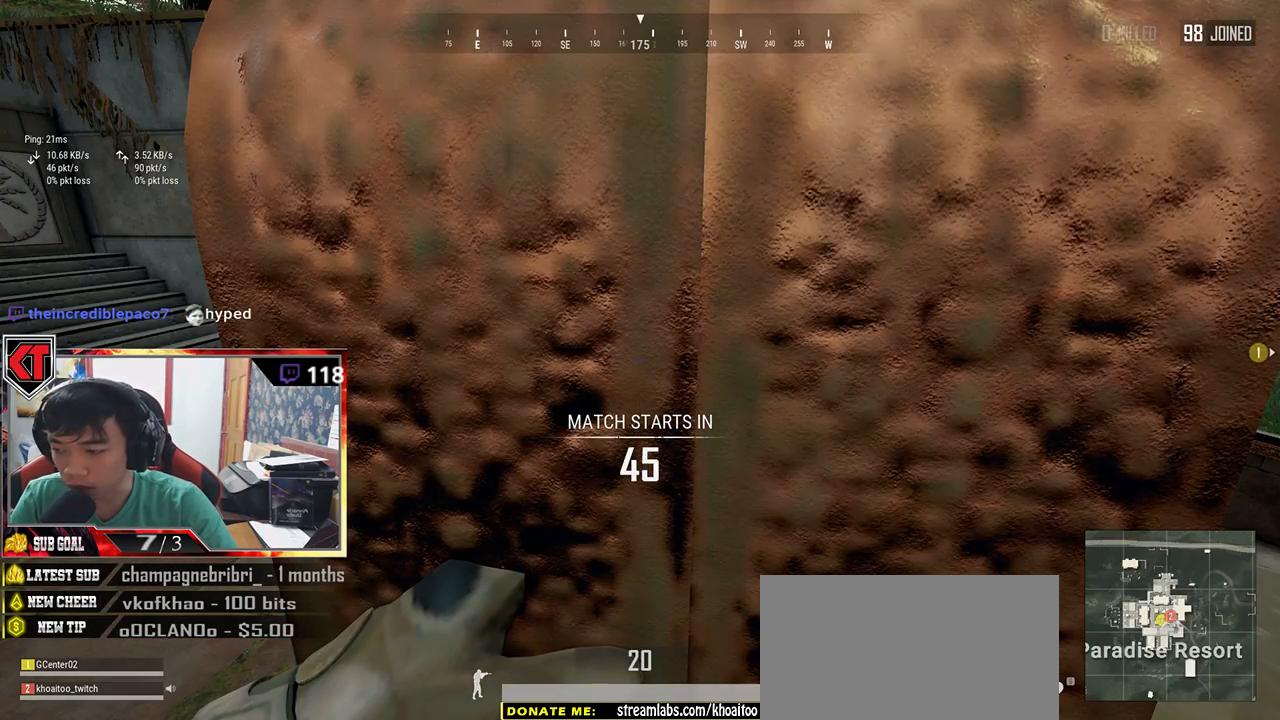
{"keys": [], "mouse": [], "events": []}
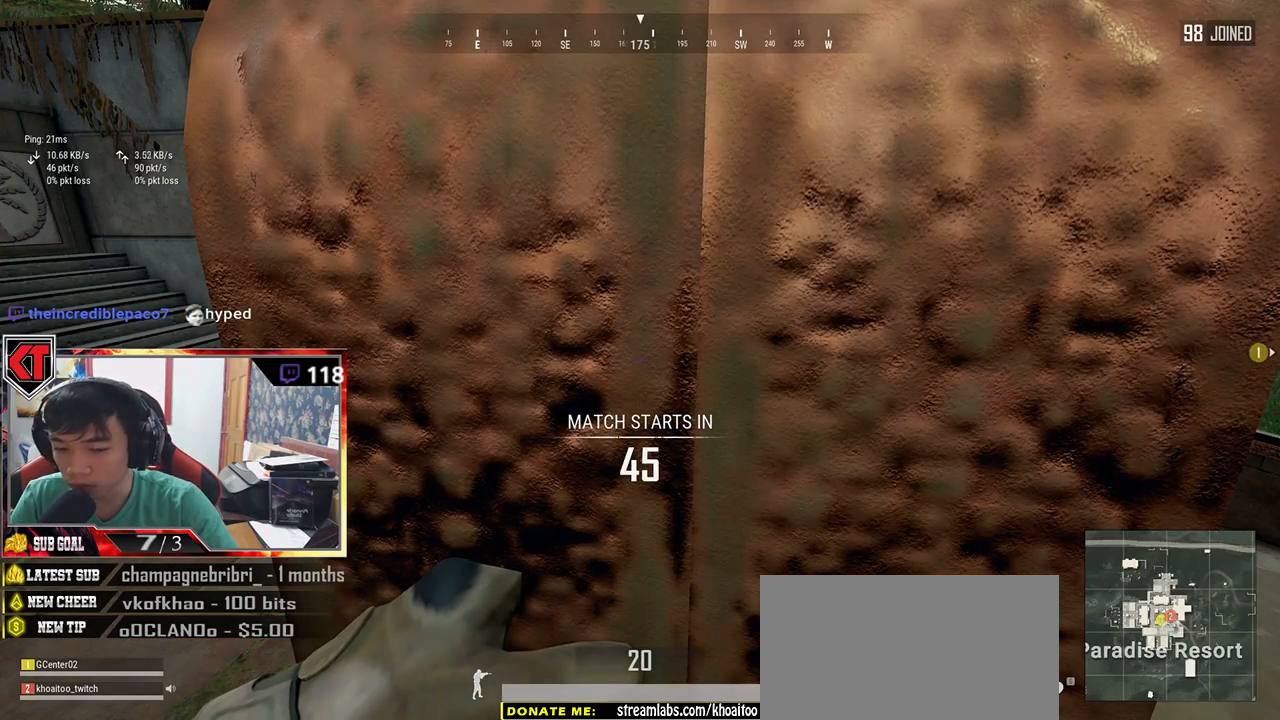
{"keys": [], "mouse": [], "events": []}
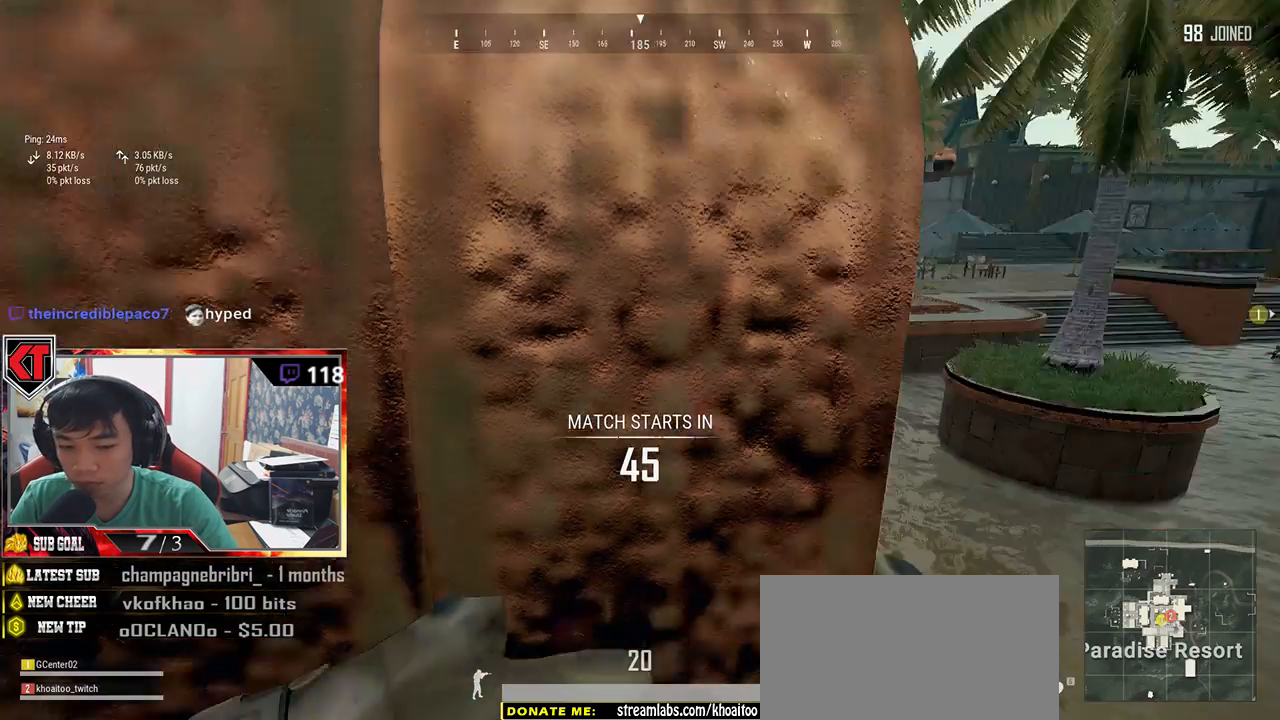
{"keys": ["d"], "mouse": [], "events": [[50, "s", "down"], [284, "d", "down"], [334, "s", "up"]]}
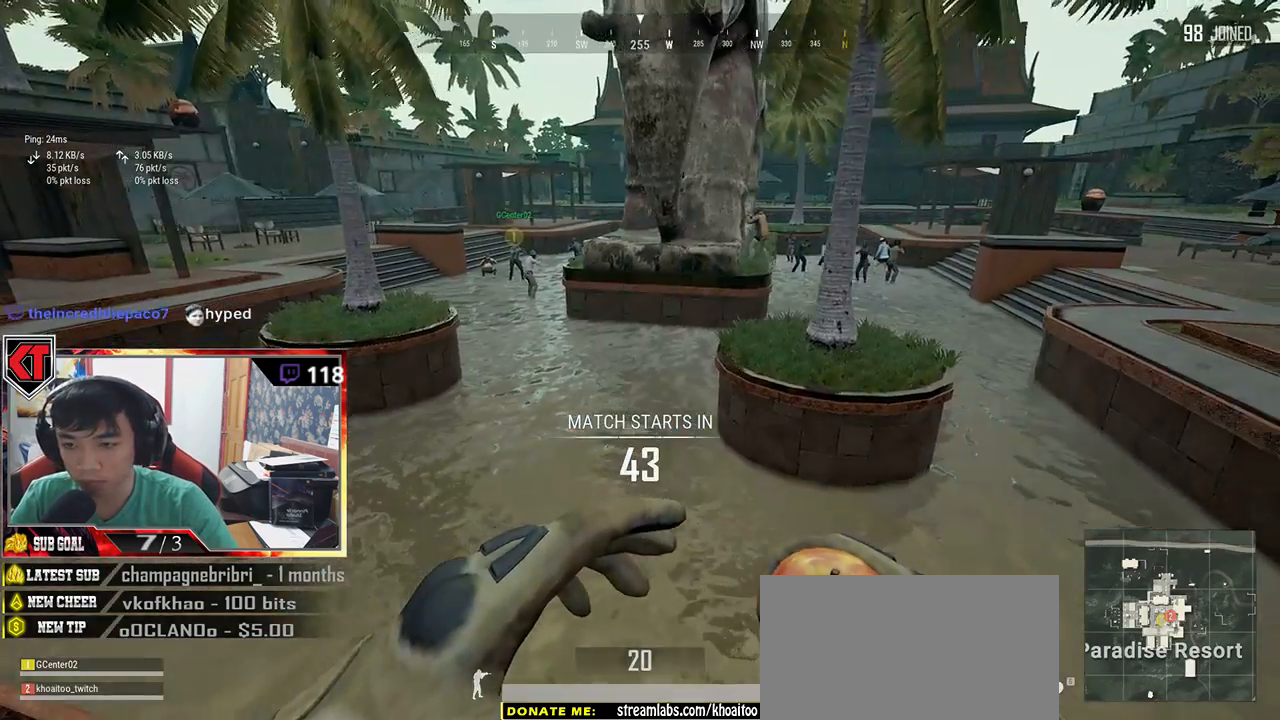
{"keys": [], "mouse": [], "events": [[417, "d", "up"]]}
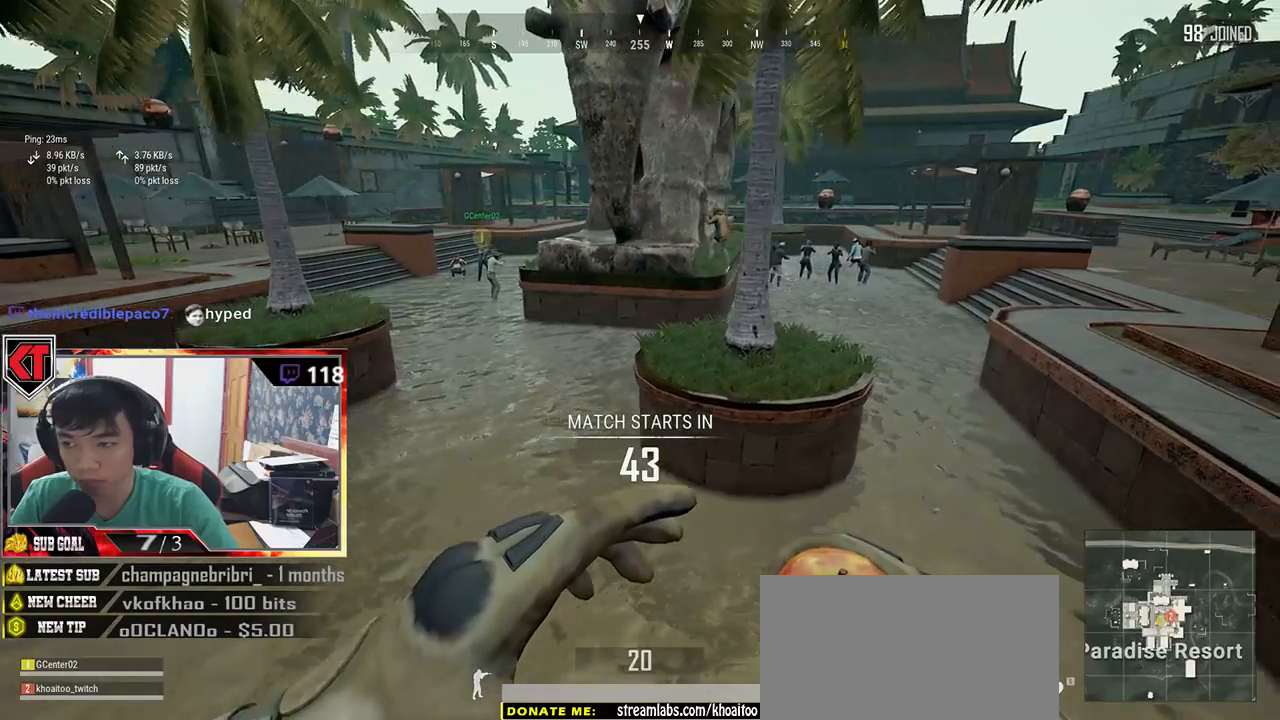
{"keys": ["d", "w"], "mouse": [], "events": [[100, "a", "down"], [234, "a", "up"], [284, "d", "down"], [434, "w", "down"]]}
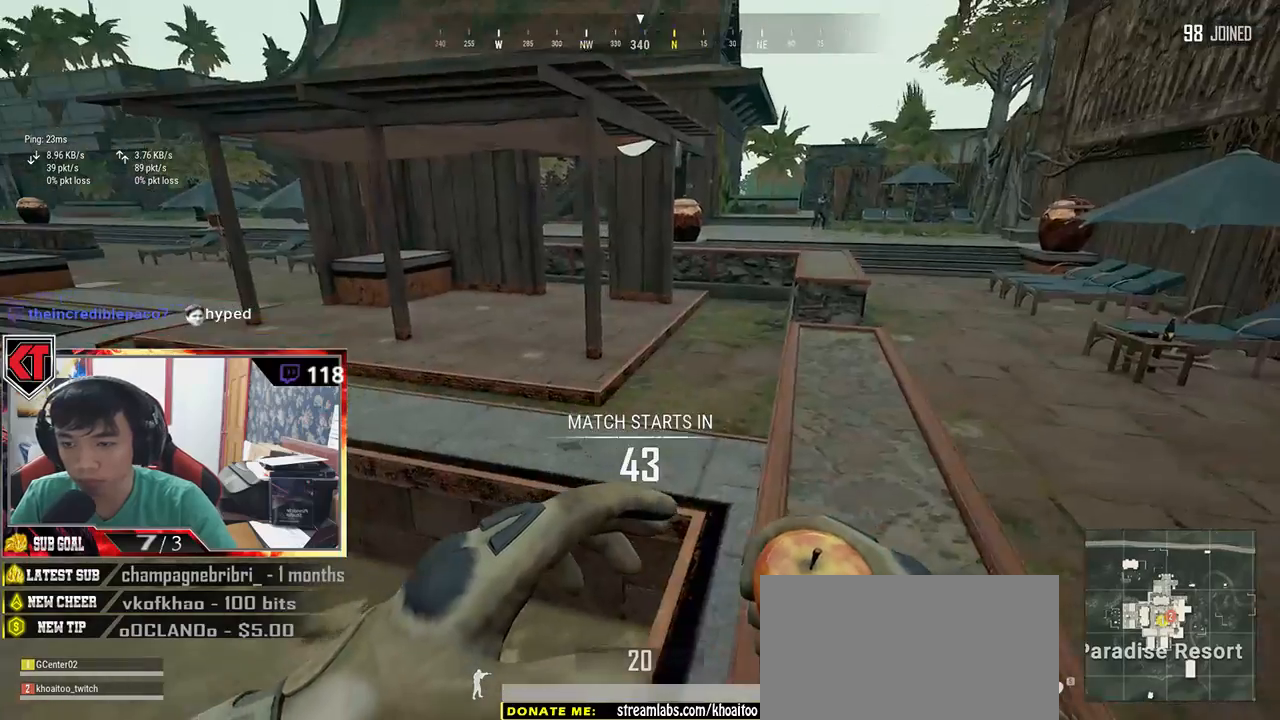
{"keys": ["shift", "w"], "mouse": [], "events": [[300, "shift", "down"], [367, "d", "up"]]}
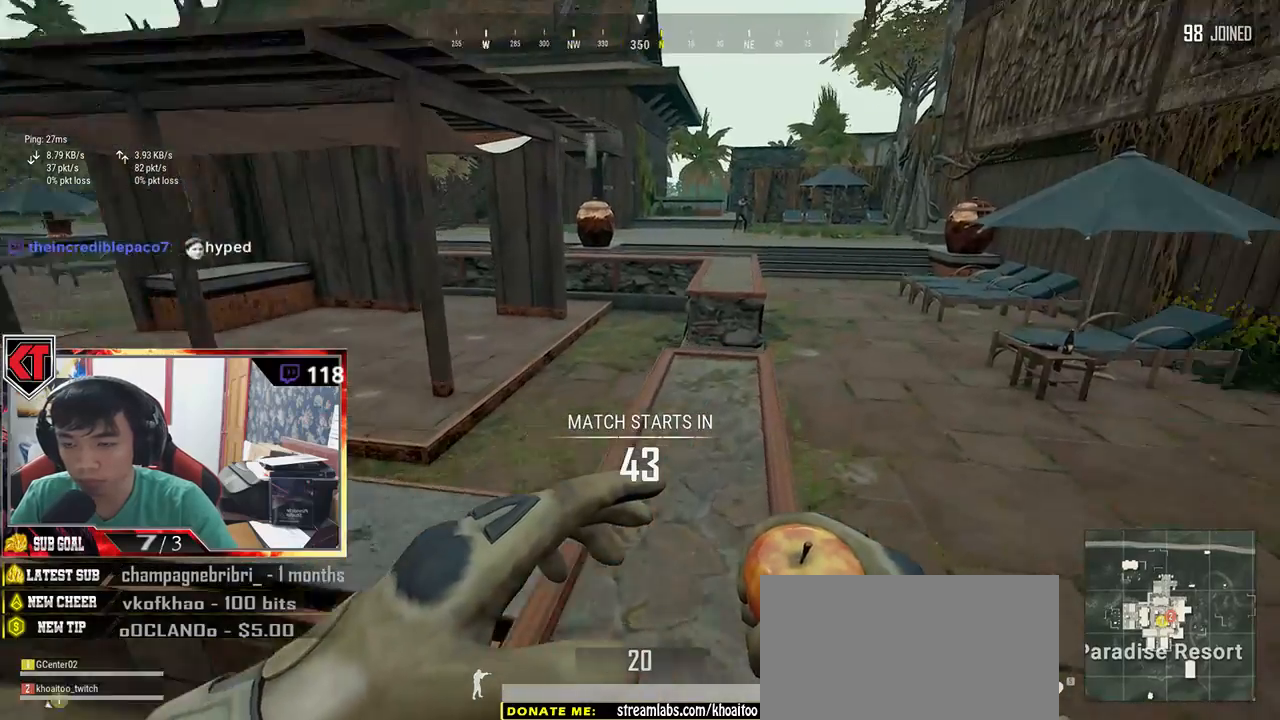
{"keys": ["shift", "w"], "mouse": [], "events": []}
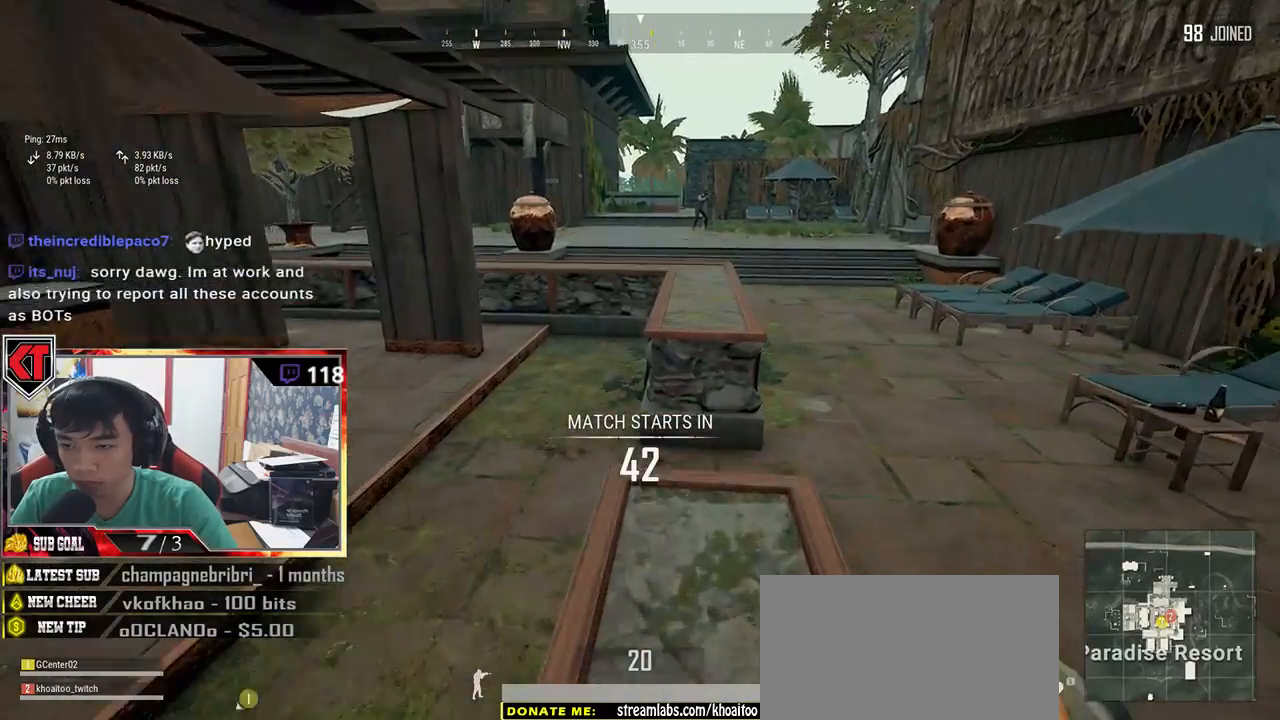
{"keys": ["shift", "w"], "mouse": [], "events": [[200, "space", "down"], [434, "space", "up"]]}
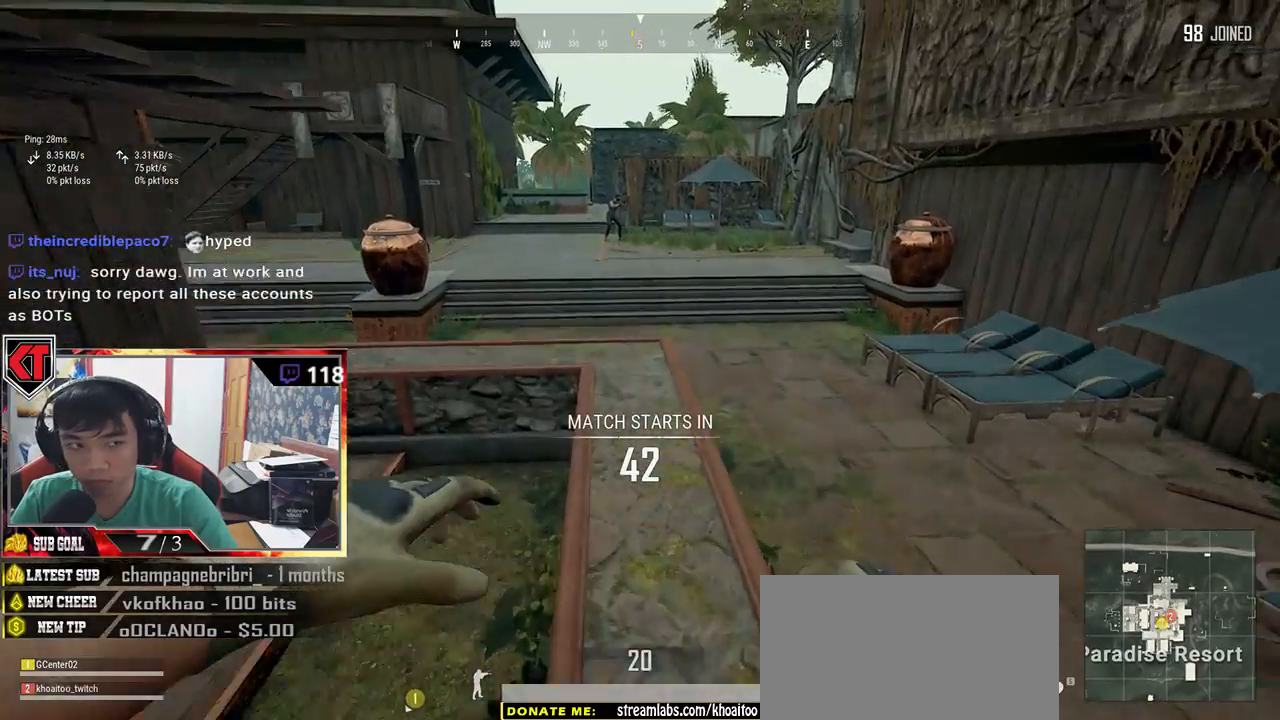
{"keys": ["d", "shift", "w"], "mouse": [], "events": [[334, "d", "down"]]}
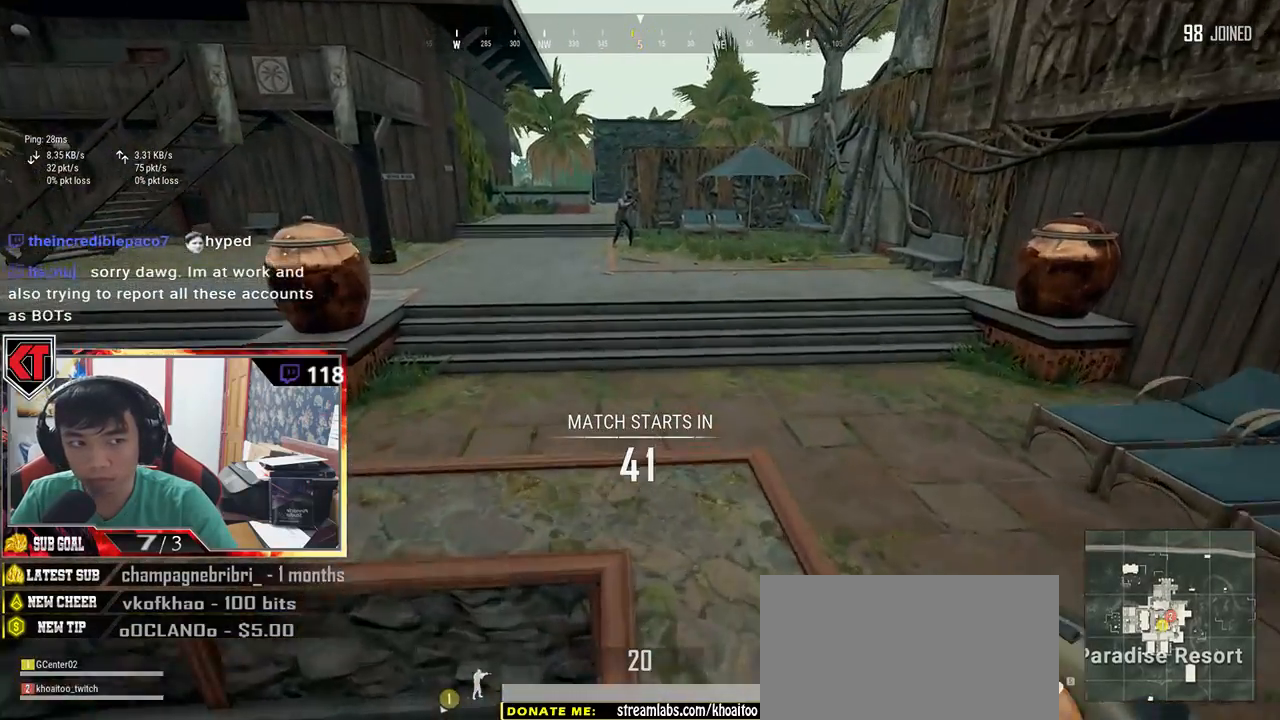
{"keys": ["w"], "mouse": [], "events": [[417, "shift", "up"], [484, "d", "up"]]}